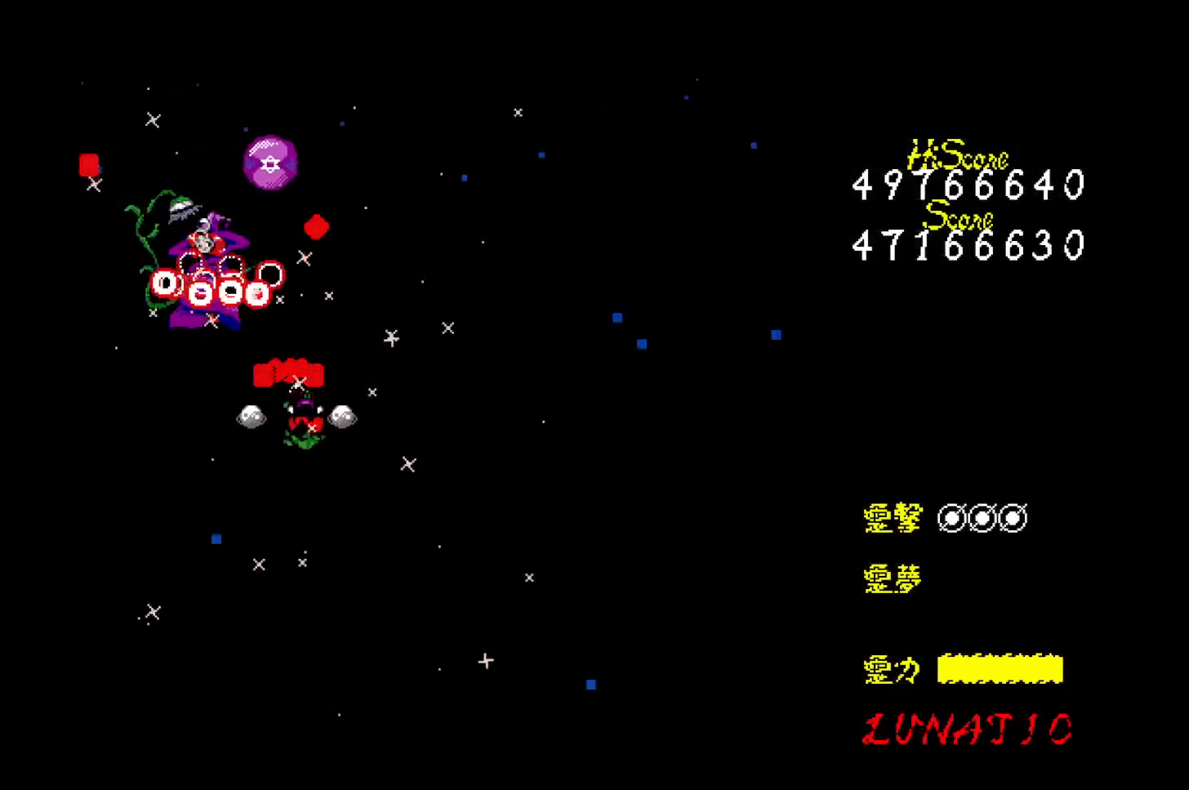
Gameplay with keyboard; each line is a JSON object with the keys held at the frame after it. "events" lists presses ("down") and releases ("up") of "alt", "c", "ctrl", "down", "left", "right", "shift", "space", "up", "x" and "z" between this image and that frame as [ms after this image, input, new state], when the widget could be followed in between. No other keys are recorded. Mouse input is not recorded. Not read: other_keys.
{"keys": ["left", "z"], "events": [[33, "z", "up"], [50, "down", "up"], [67, "right", "up"], [83, "z", "down"], [150, "z", "up"], [200, "z", "down"], [233, "down", "down"], [233, "right", "down"], [267, "z", "up"], [300, "down", "up"], [300, "right", "up"], [317, "z", "down"], [333, "down", "down"], [383, "z", "up"], [450, "z", "down"], [467, "left", "down"], [500, "down", "up"]]}
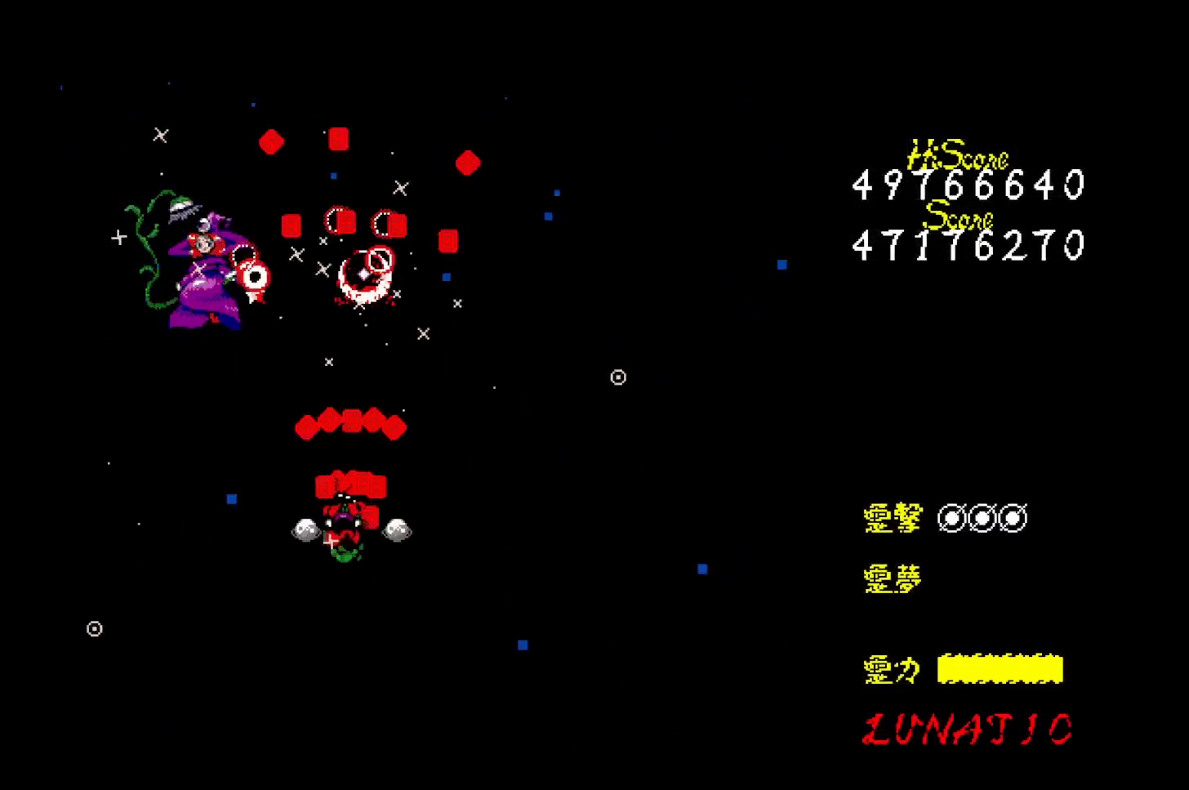
{"keys": ["down"], "events": [[17, "z", "up"], [67, "z", "down"], [83, "down", "down"], [133, "z", "up"], [200, "down", "up"], [200, "left", "up"], [200, "z", "down"], [250, "z", "up"], [417, "down", "down"]]}
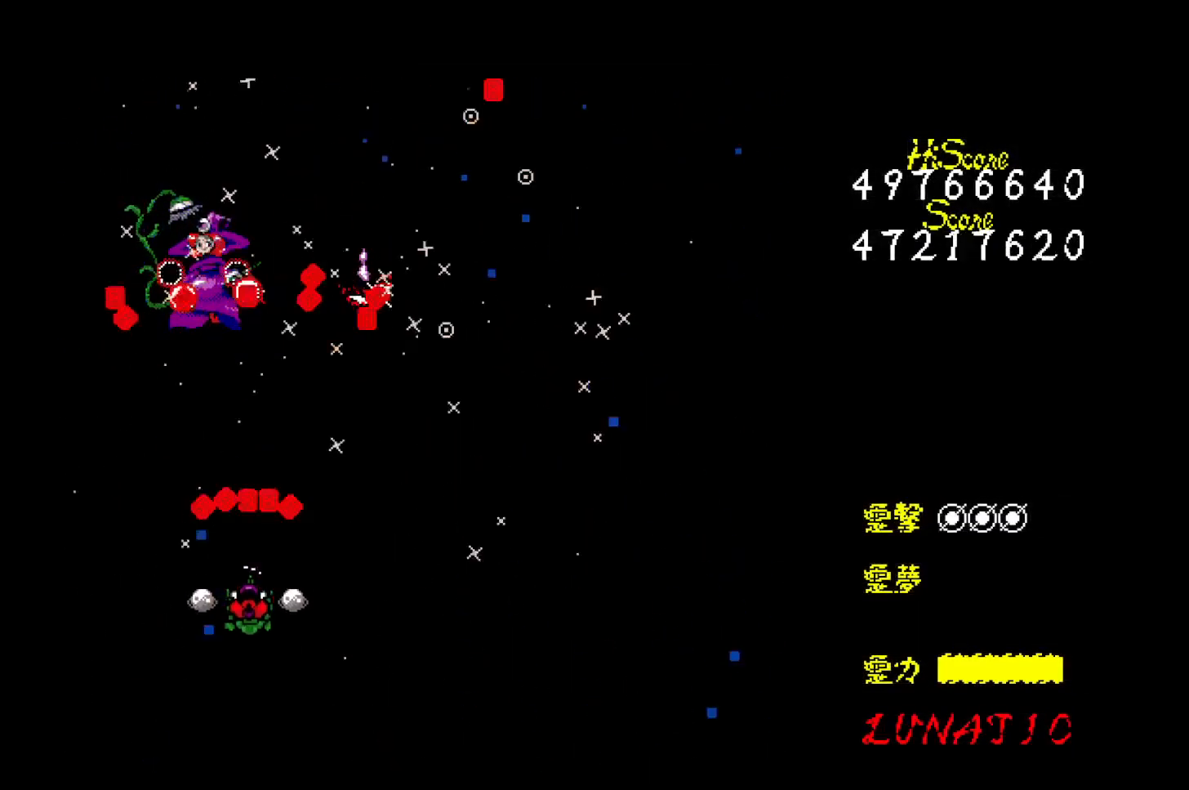
{"keys": ["down"], "events": [[267, "down", "up"], [300, "right", "down"], [333, "up", "down"], [400, "right", "up"], [417, "up", "up"], [500, "down", "down"]]}
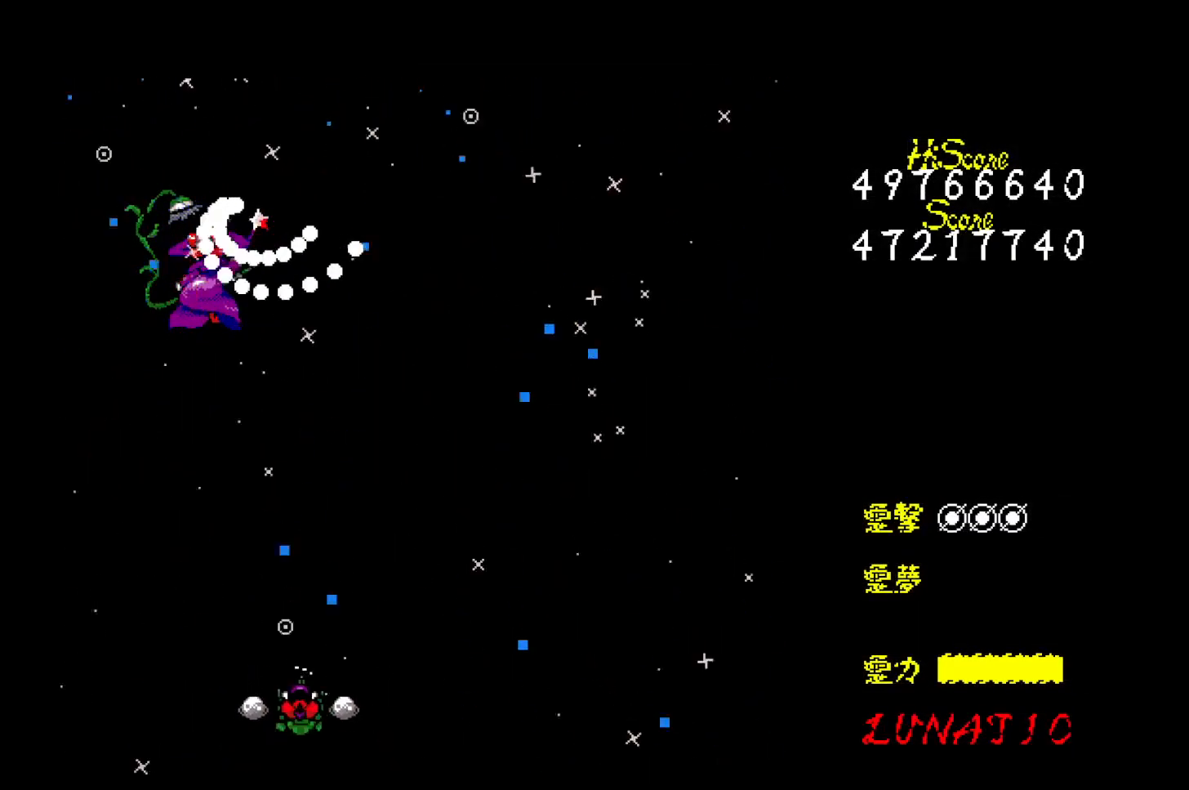
{"keys": [], "events": [[133, "down", "up"]]}
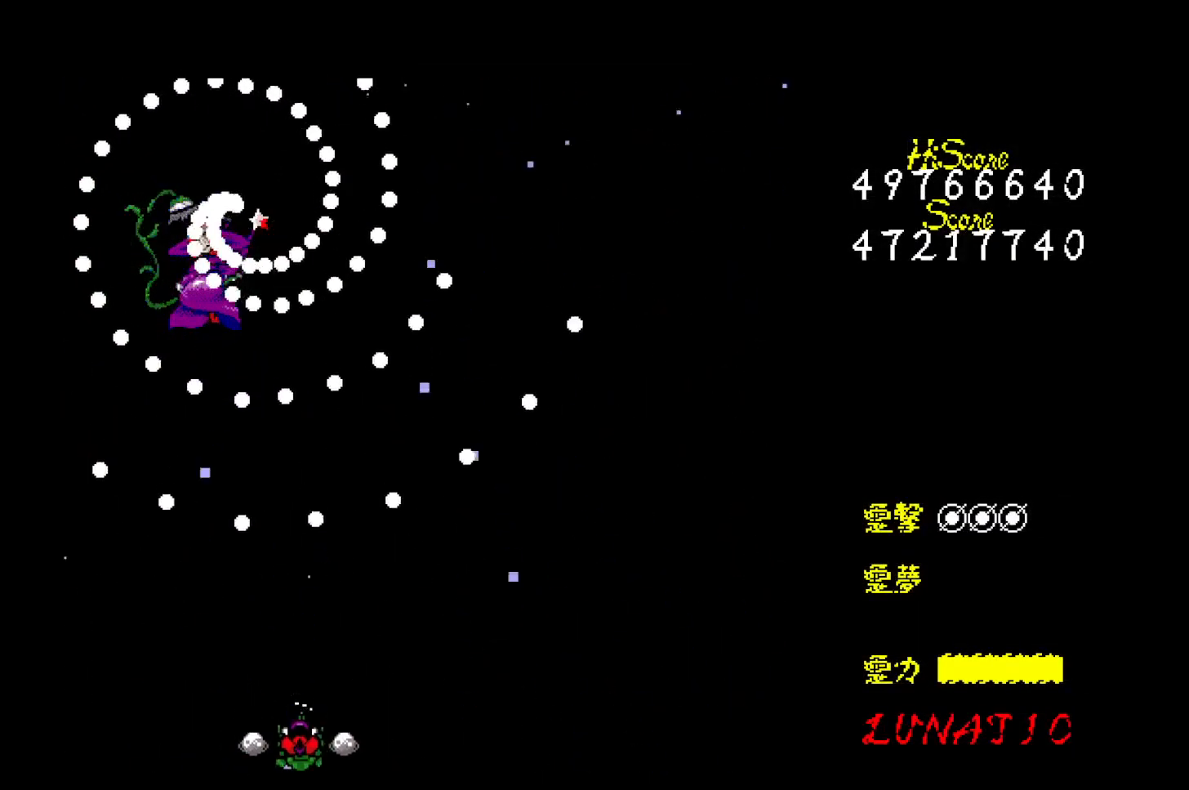
{"keys": ["down", "left"], "events": [[250, "up", "down"], [317, "up", "up"], [500, "down", "down"], [500, "left", "down"]]}
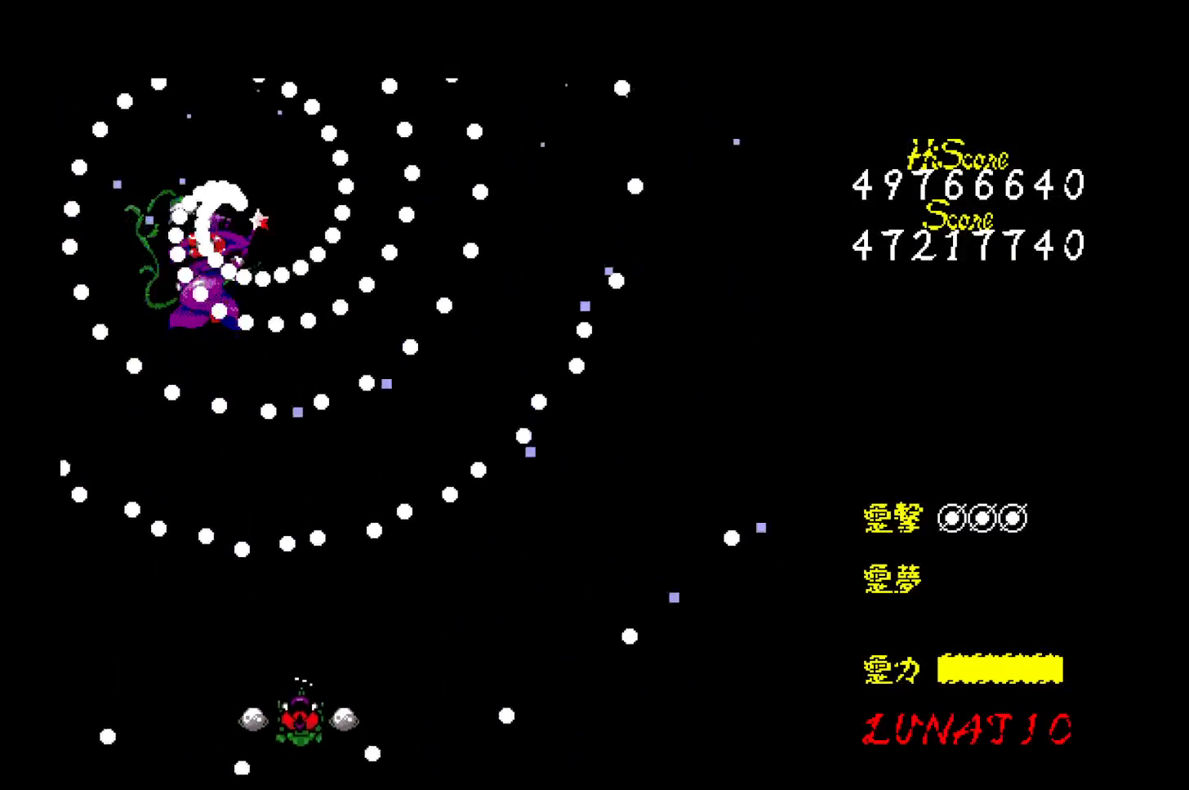
{"keys": [], "events": [[100, "down", "up"], [100, "left", "up"], [400, "right", "down"], [483, "right", "up"]]}
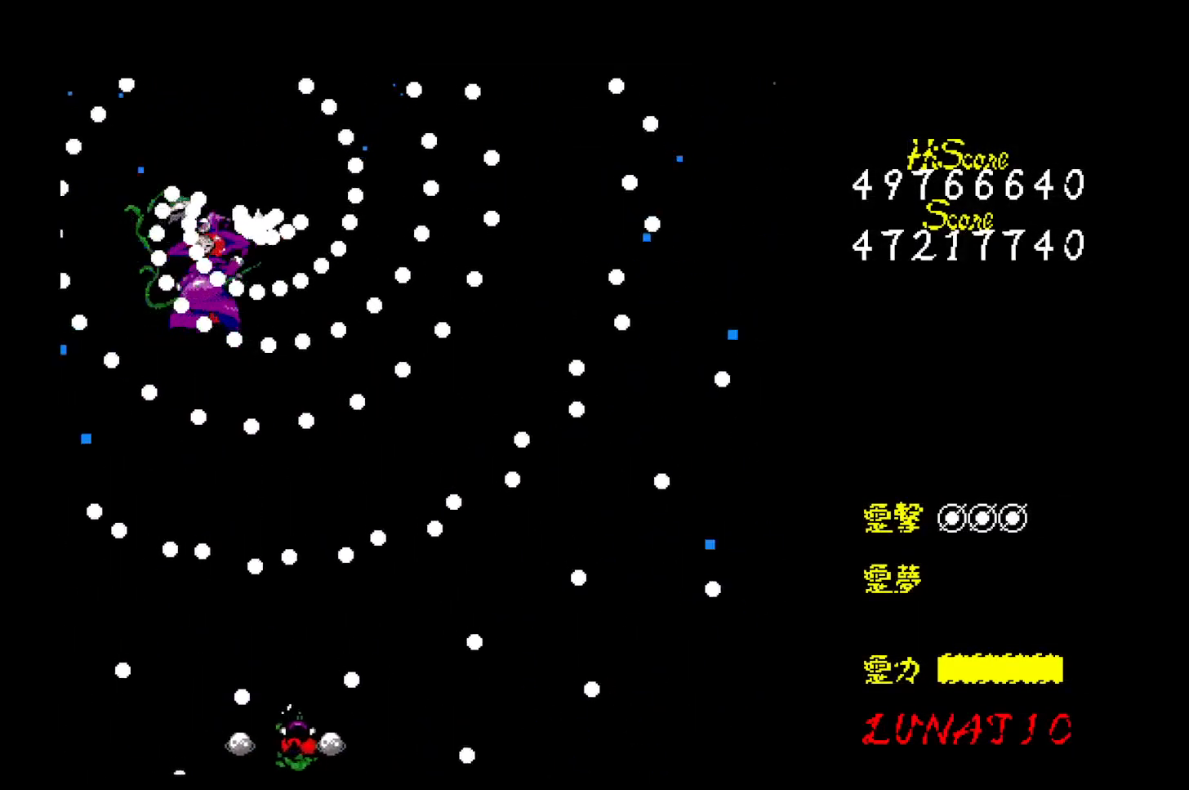
{"keys": ["left"], "events": [[183, "right", "down"], [267, "right", "up"], [383, "left", "down"]]}
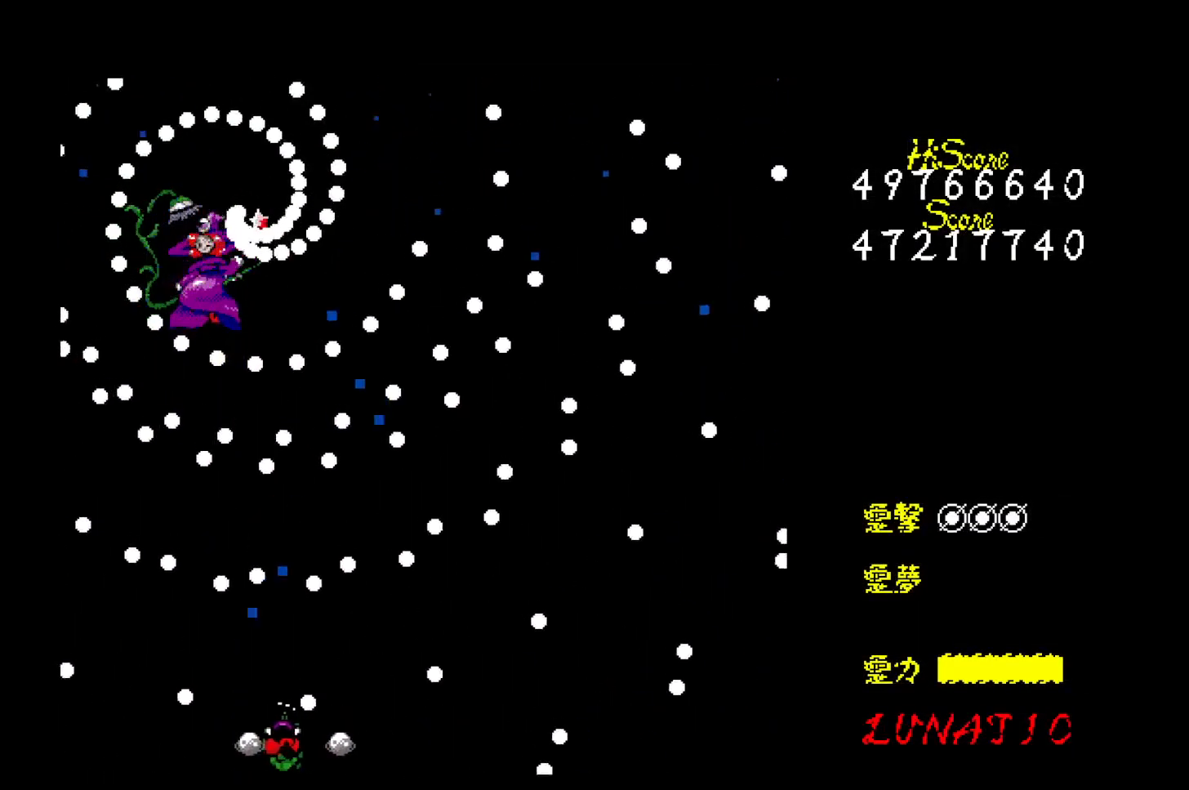
{"keys": [], "events": [[33, "left", "up"], [200, "right", "down"], [367, "right", "up"]]}
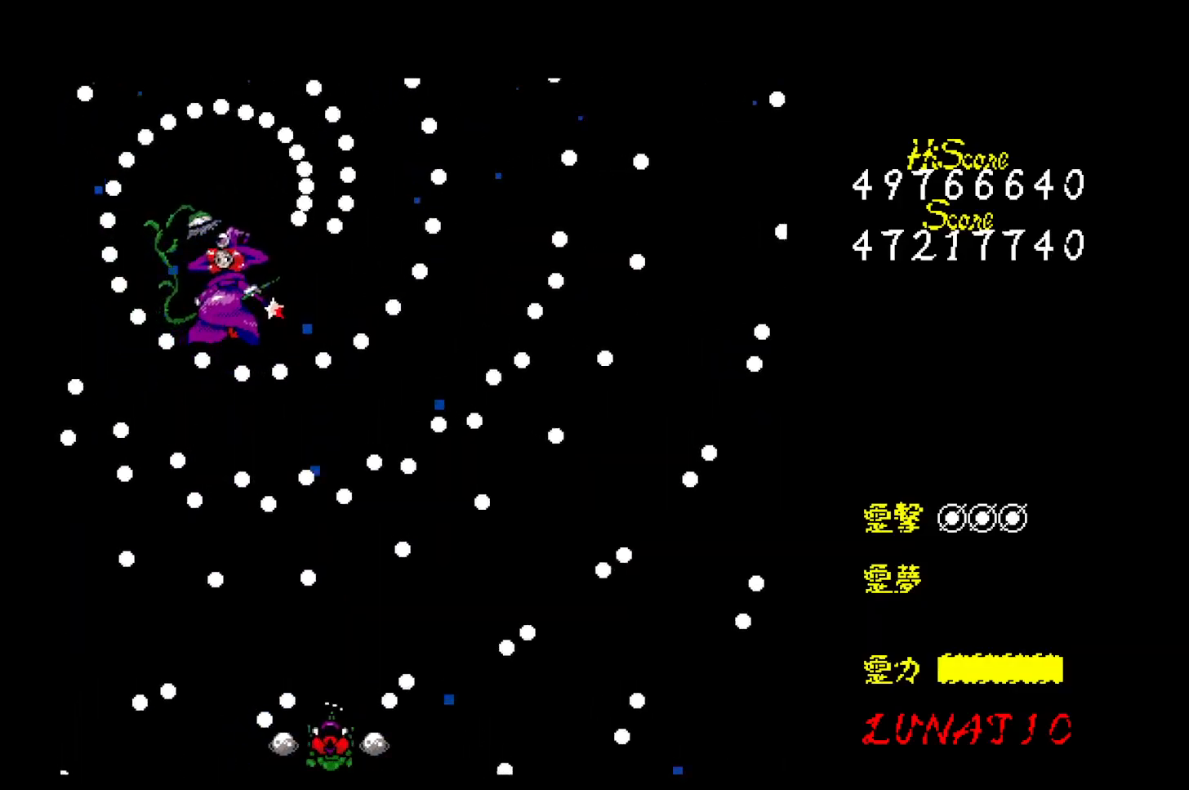
{"keys": [], "events": [[133, "right", "down"], [250, "right", "up"], [333, "right", "down"], [450, "right", "up"]]}
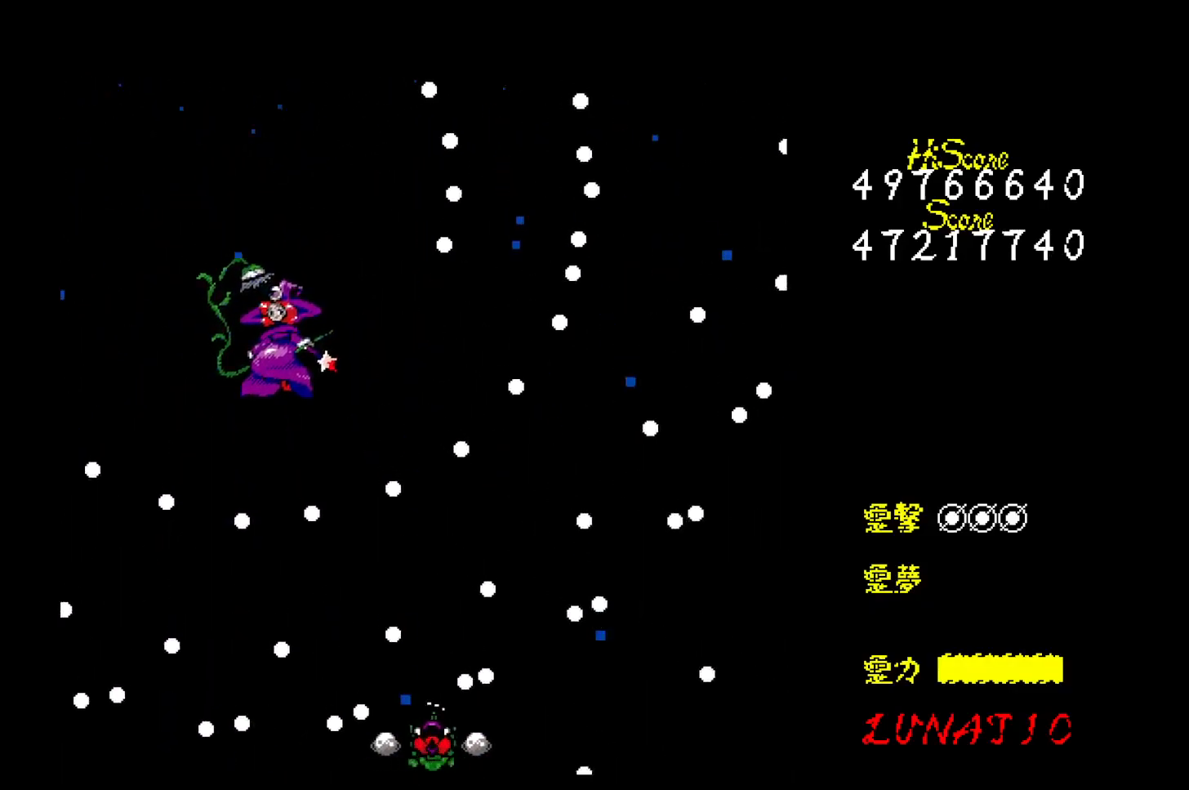
{"keys": ["left"], "events": [[100, "left", "down"], [267, "left", "up"], [467, "left", "down"]]}
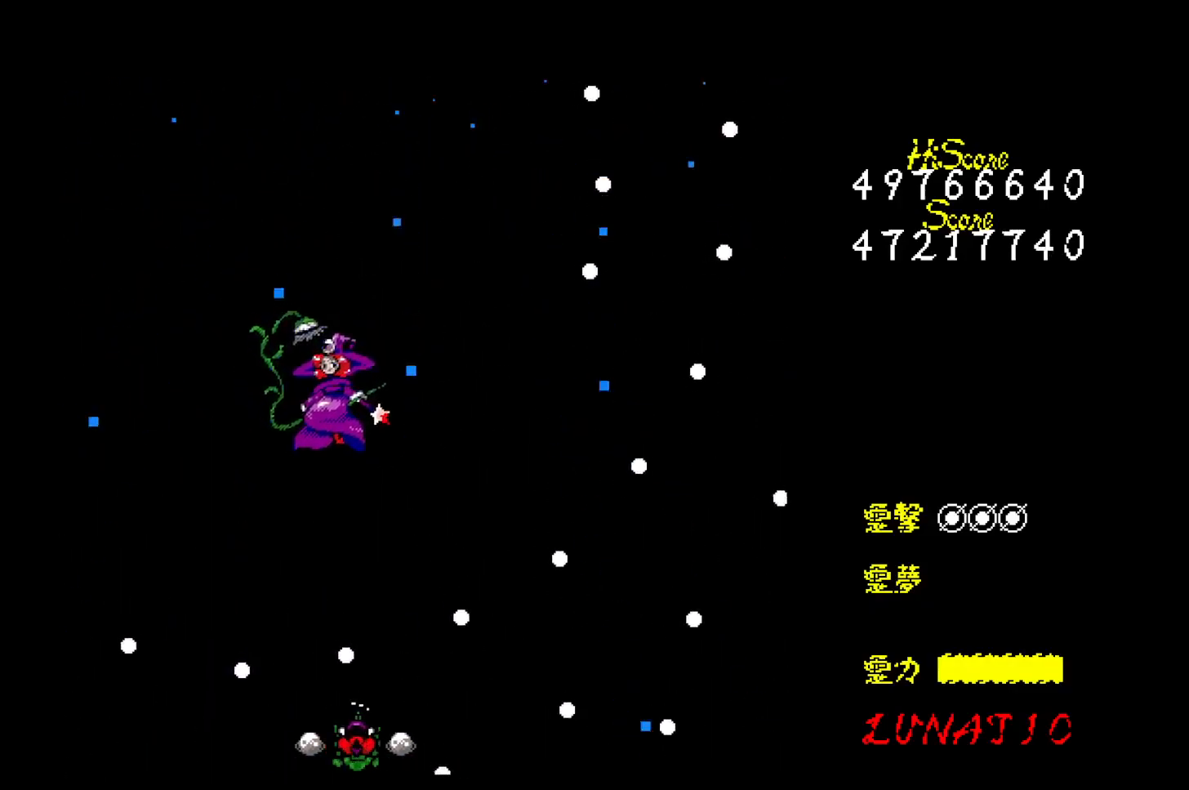
{"keys": ["down"], "events": [[17, "up", "down"], [67, "left", "up"], [200, "up", "up"], [300, "down", "down"], [333, "right", "down"], [500, "right", "up"]]}
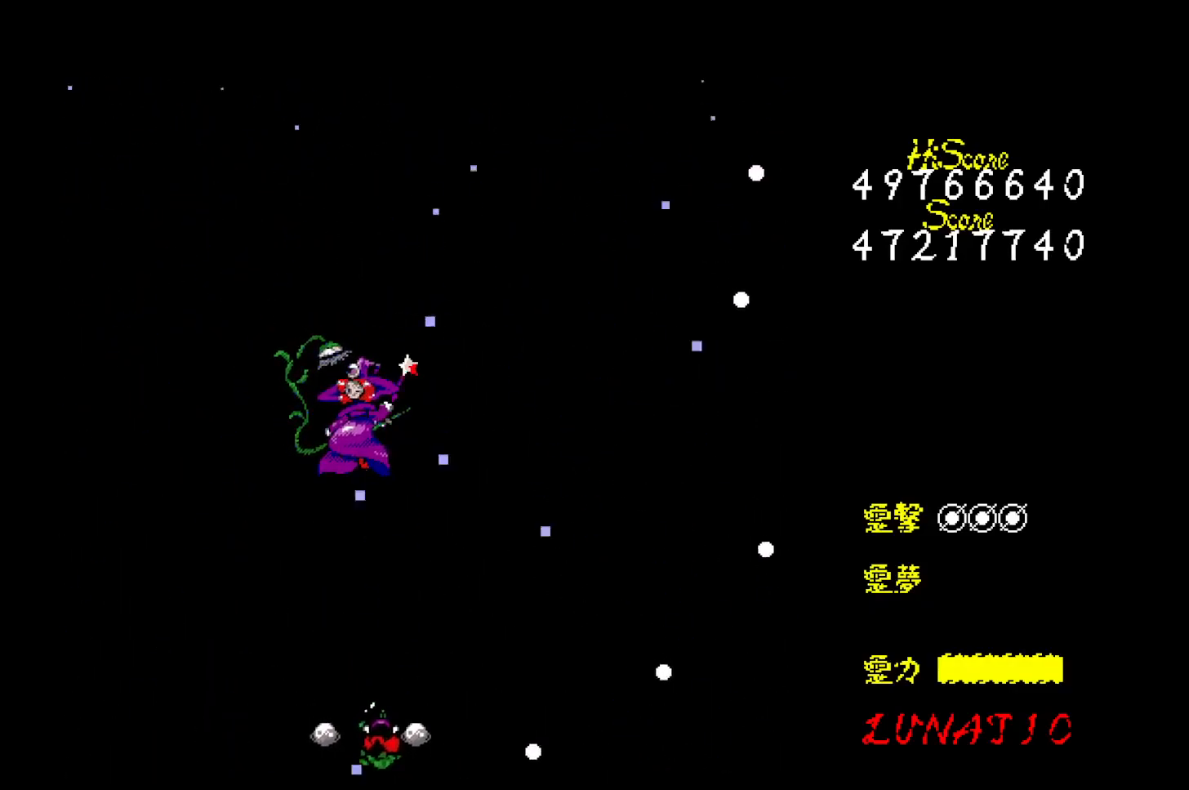
{"keys": [], "events": [[50, "down", "up"]]}
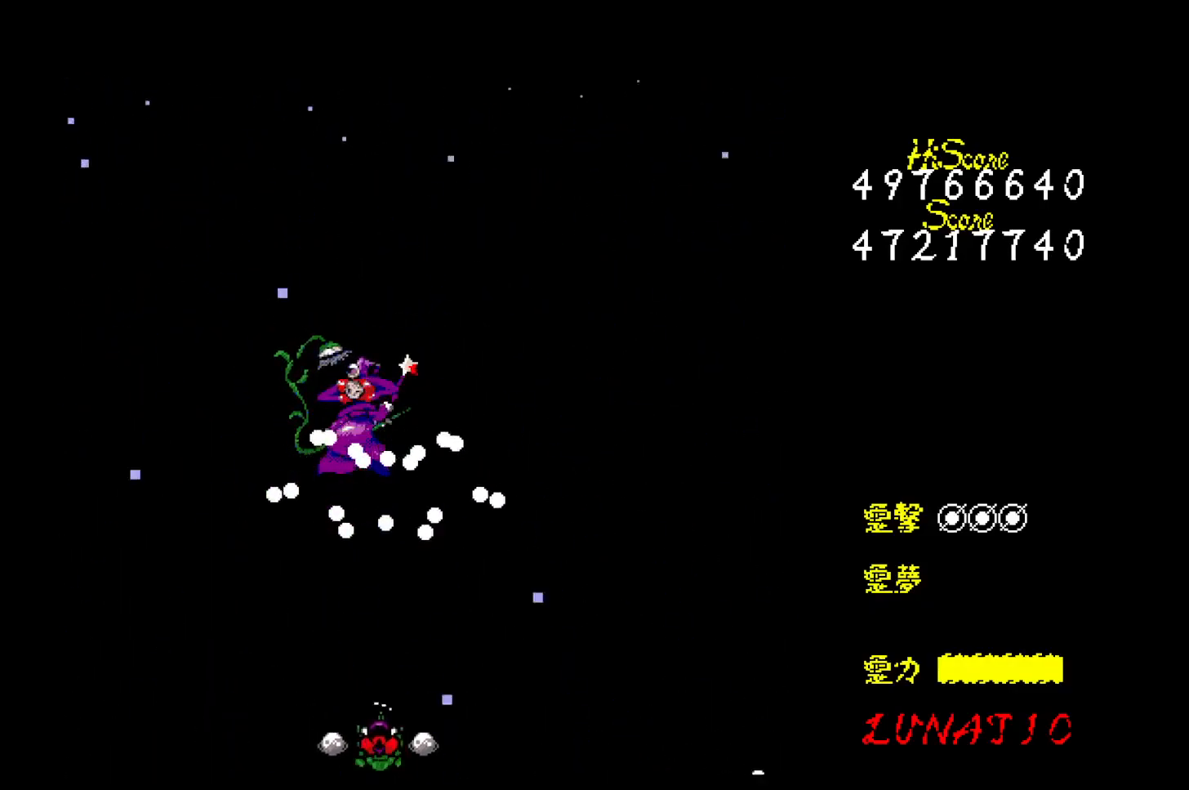
{"keys": [], "events": [[317, "down", "down"], [317, "right", "down"], [417, "down", "up"], [417, "right", "up"]]}
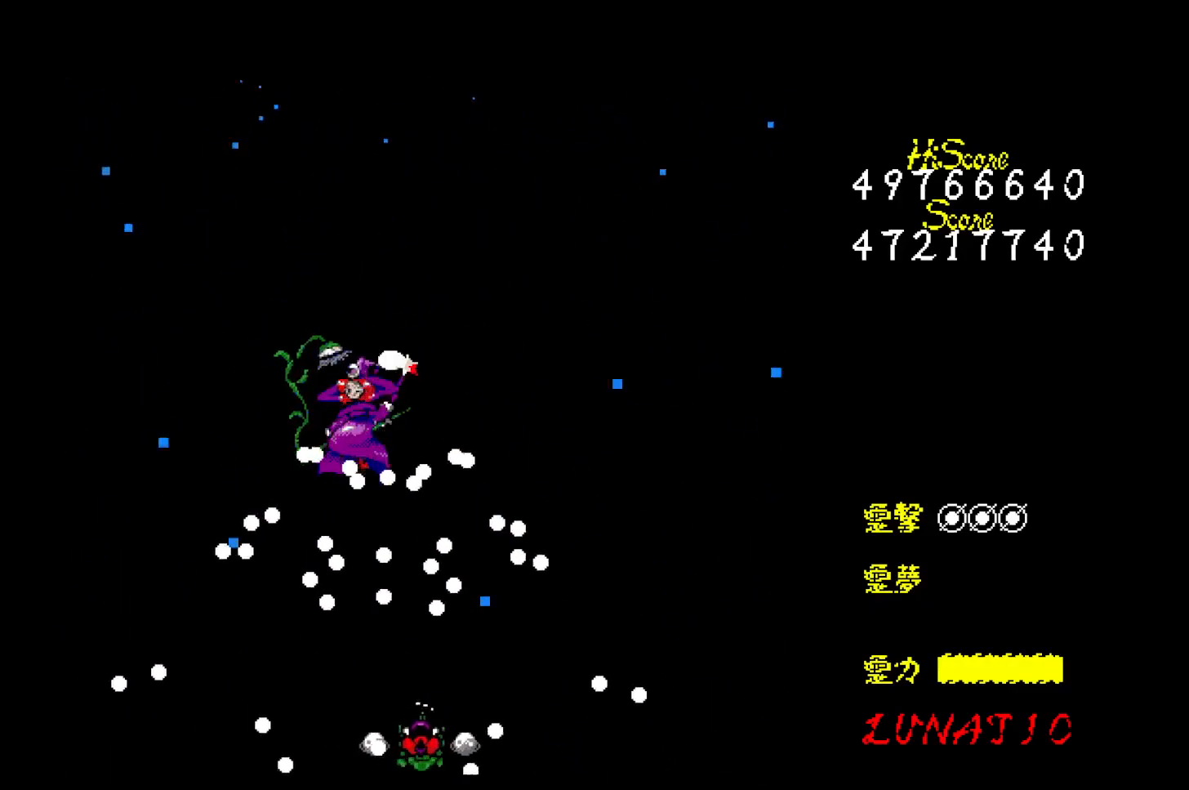
{"keys": [], "events": []}
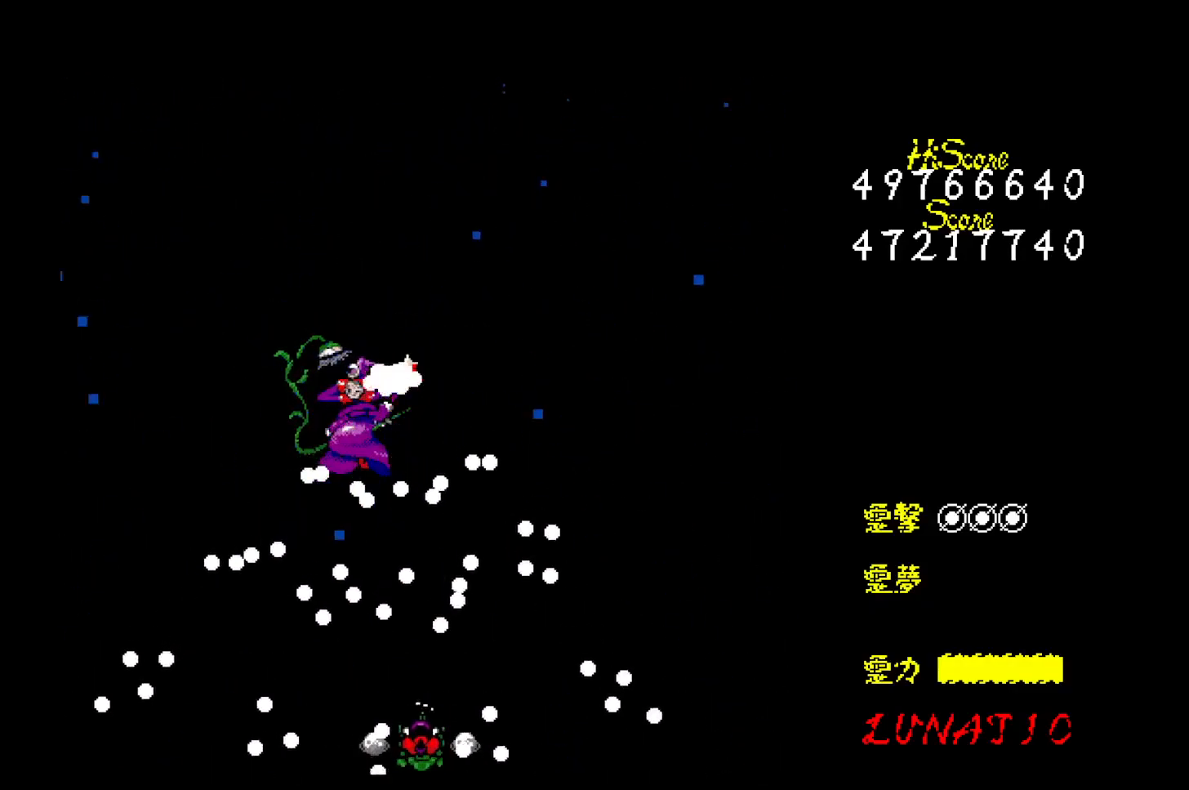
{"keys": [], "events": [[133, "left", "down"], [150, "down", "down"], [283, "down", "up"], [283, "left", "up"]]}
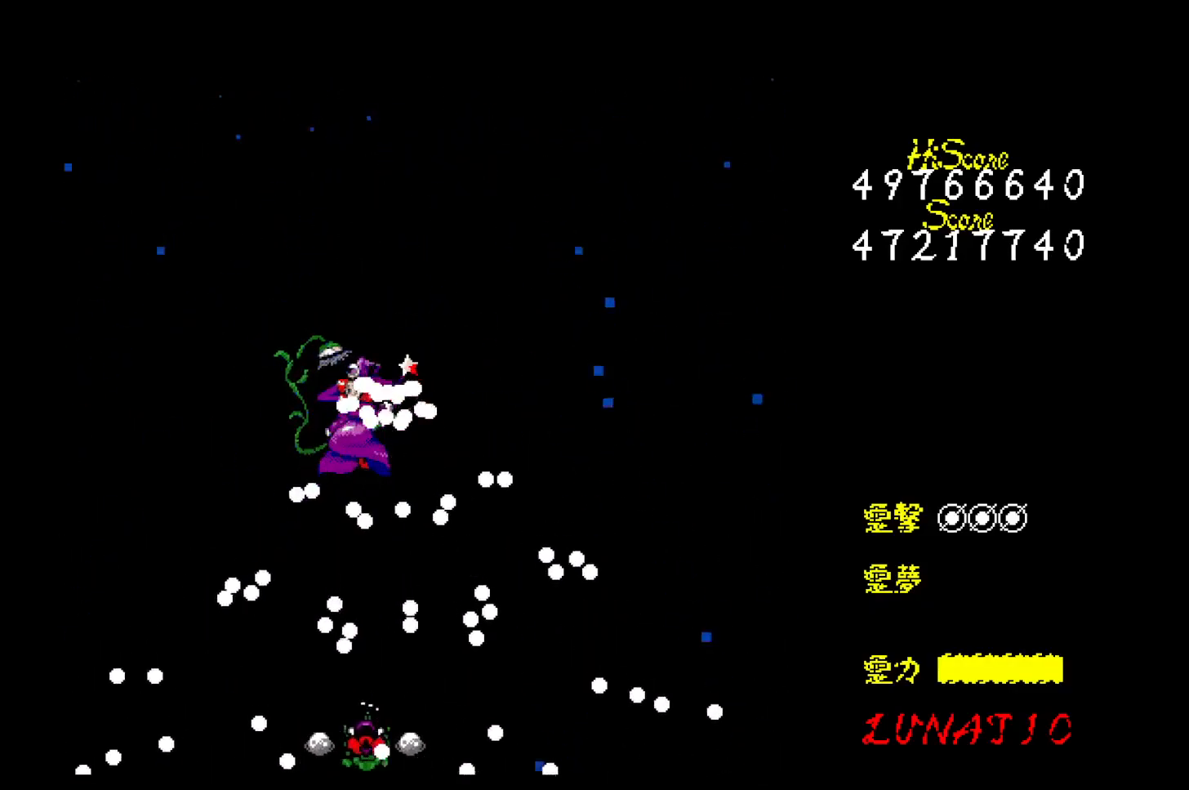
{"keys": ["up"], "events": [[150, "x", "down"], [217, "x", "up"], [400, "up", "down"]]}
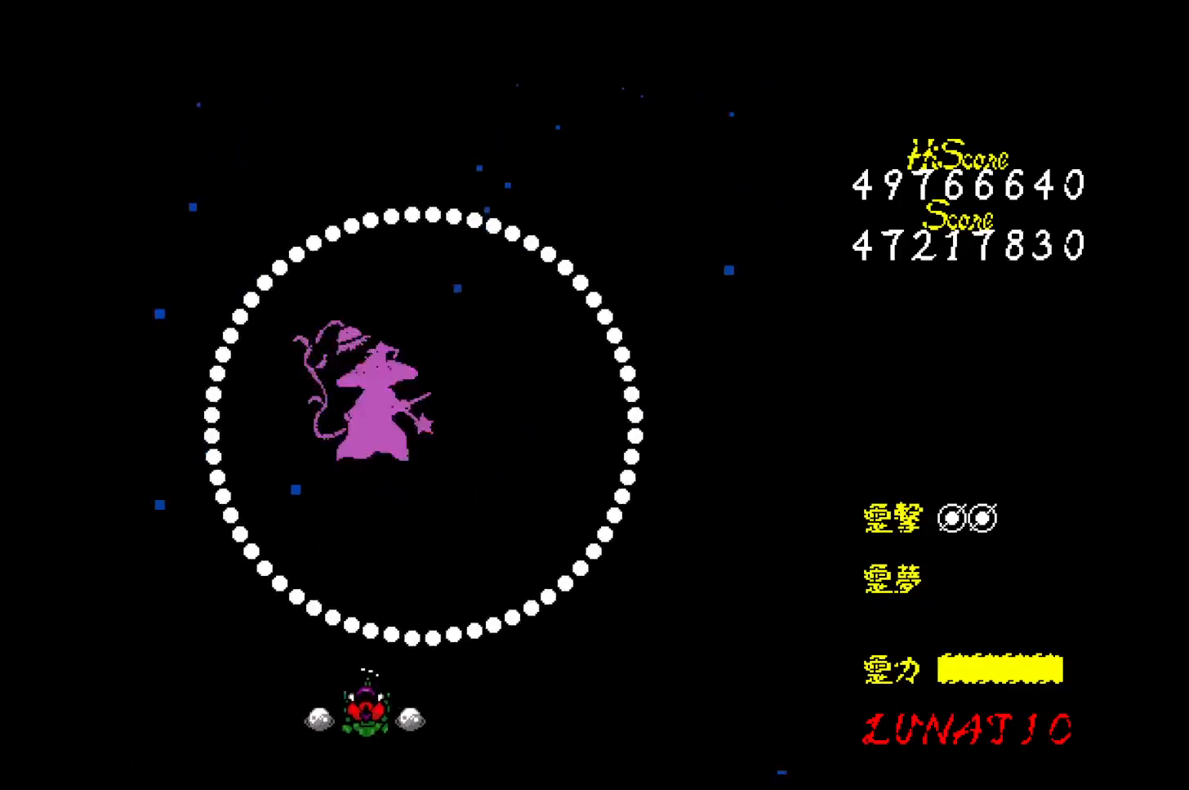
{"keys": ["up"], "events": [[217, "z", "down"], [283, "z", "up"], [317, "z", "down"], [350, "right", "down"], [367, "z", "up"], [417, "z", "down"], [483, "z", "up"], [500, "right", "up"]]}
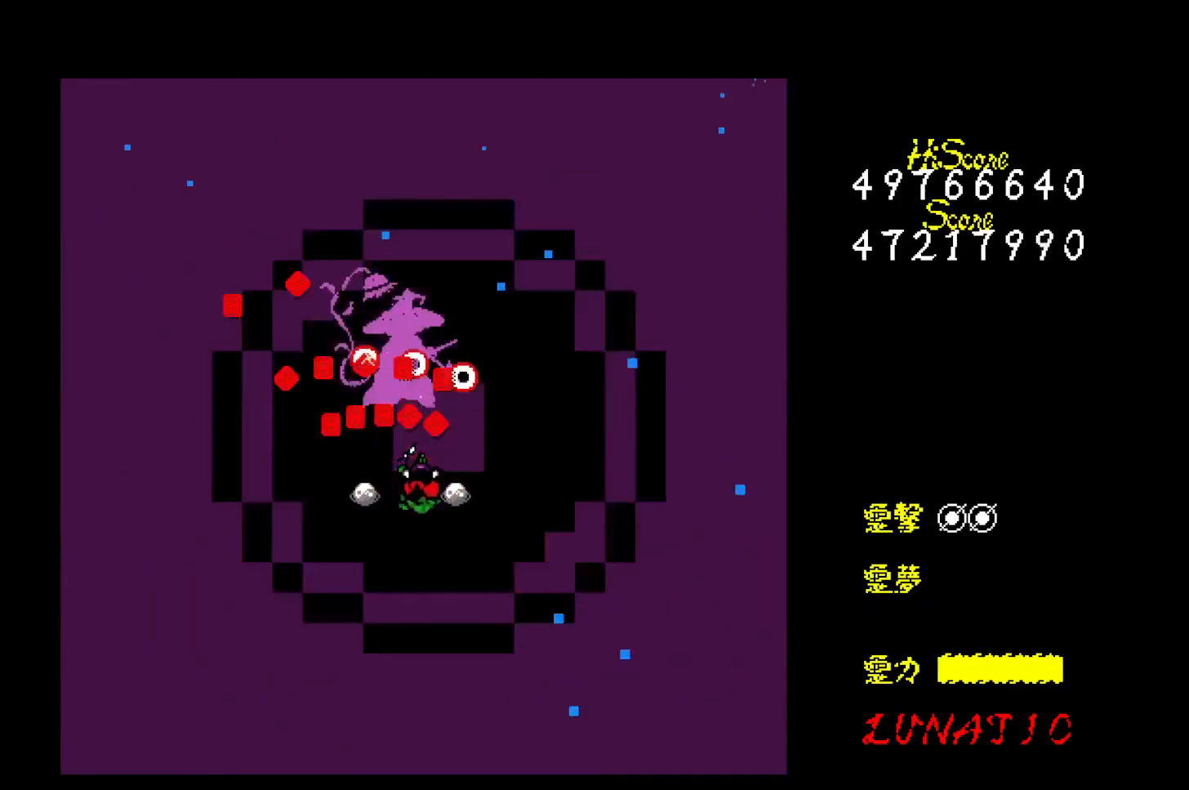
{"keys": ["z"], "events": [[33, "z", "down"], [100, "z", "up"], [150, "z", "down"], [183, "left", "down"], [217, "z", "up"], [233, "z", "down"], [333, "z", "up"], [350, "left", "up"], [350, "up", "up"], [383, "z", "down"], [433, "z", "up"], [500, "z", "down"]]}
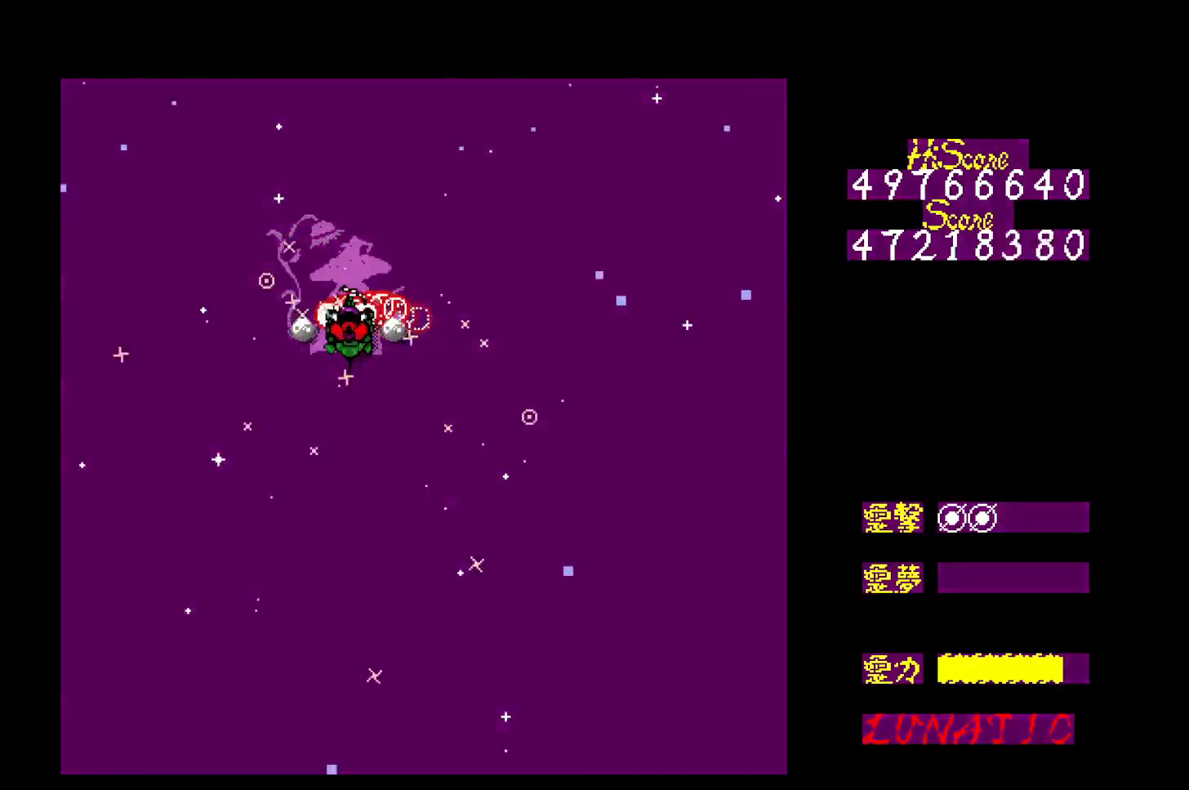
{"keys": ["left", "up", "z"], "events": [[67, "z", "up"], [117, "z", "down"], [183, "z", "up"], [233, "up", "down"], [250, "z", "down"], [300, "up", "up"], [300, "z", "up"], [367, "z", "down"], [433, "z", "up"], [500, "left", "down"], [500, "up", "down"], [500, "z", "down"]]}
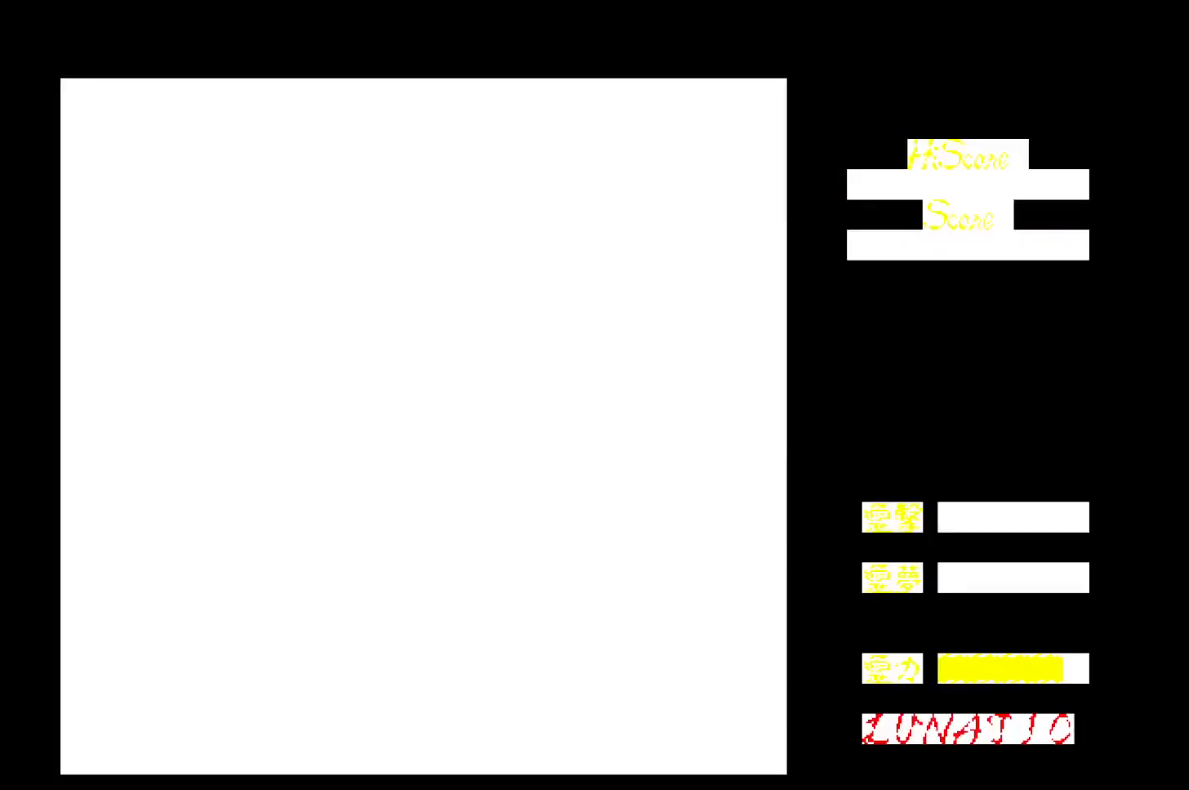
{"keys": ["z"], "events": [[33, "left", "up"], [33, "up", "up"], [50, "z", "up"], [117, "z", "down"], [183, "z", "up"], [233, "z", "down"], [300, "z", "up"], [350, "z", "down"], [417, "z", "up"], [483, "z", "down"]]}
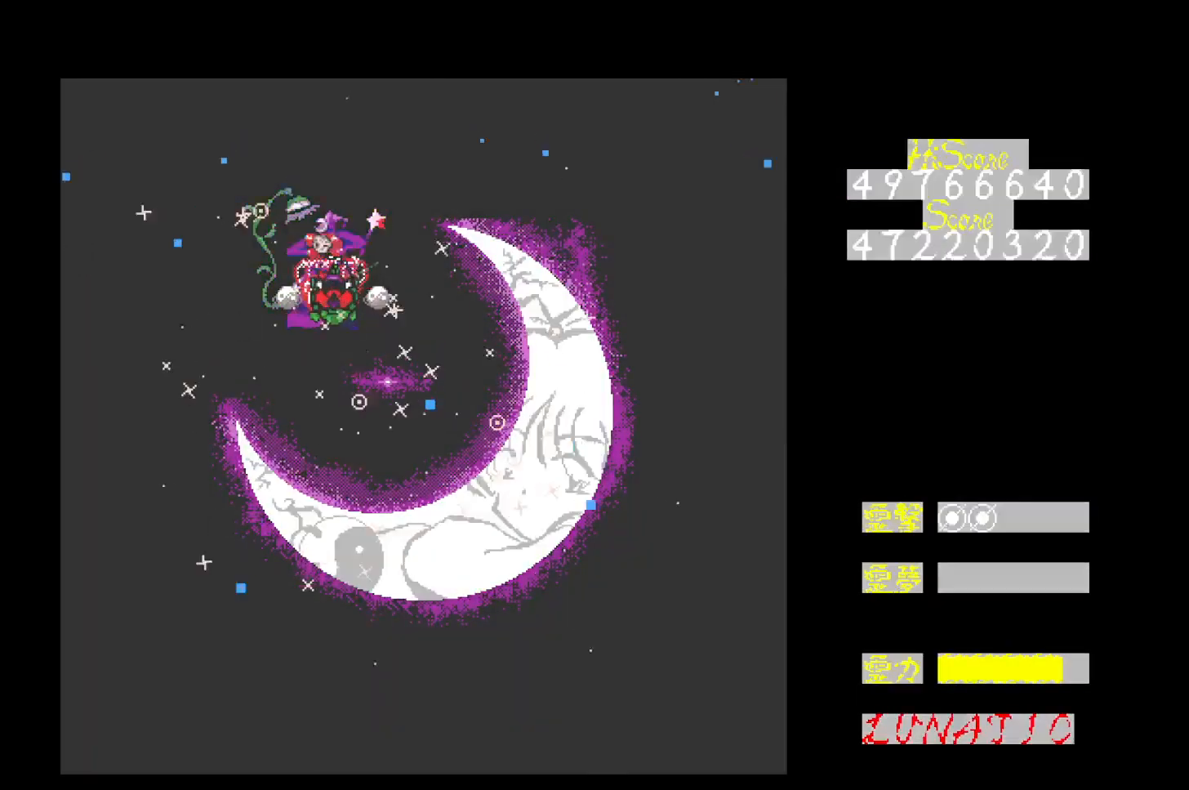
{"keys": ["z"], "events": [[33, "z", "up"], [100, "z", "down"], [150, "z", "up"], [233, "z", "down"], [283, "z", "up"], [333, "z", "down"], [400, "z", "up"], [450, "z", "down"]]}
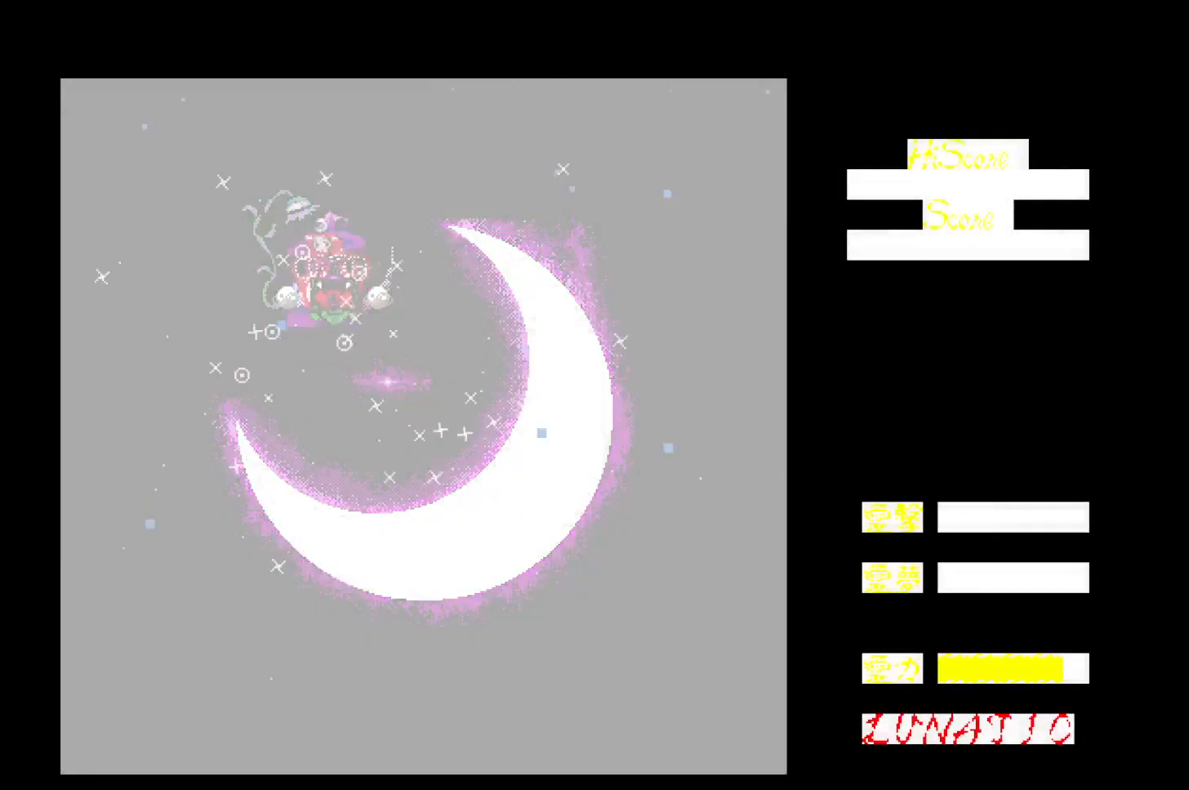
{"keys": [], "events": [[17, "z", "up"], [83, "z", "down"], [133, "z", "up"], [200, "z", "down"], [250, "z", "up"], [317, "z", "down"], [383, "z", "up"], [417, "z", "down"], [483, "z", "up"]]}
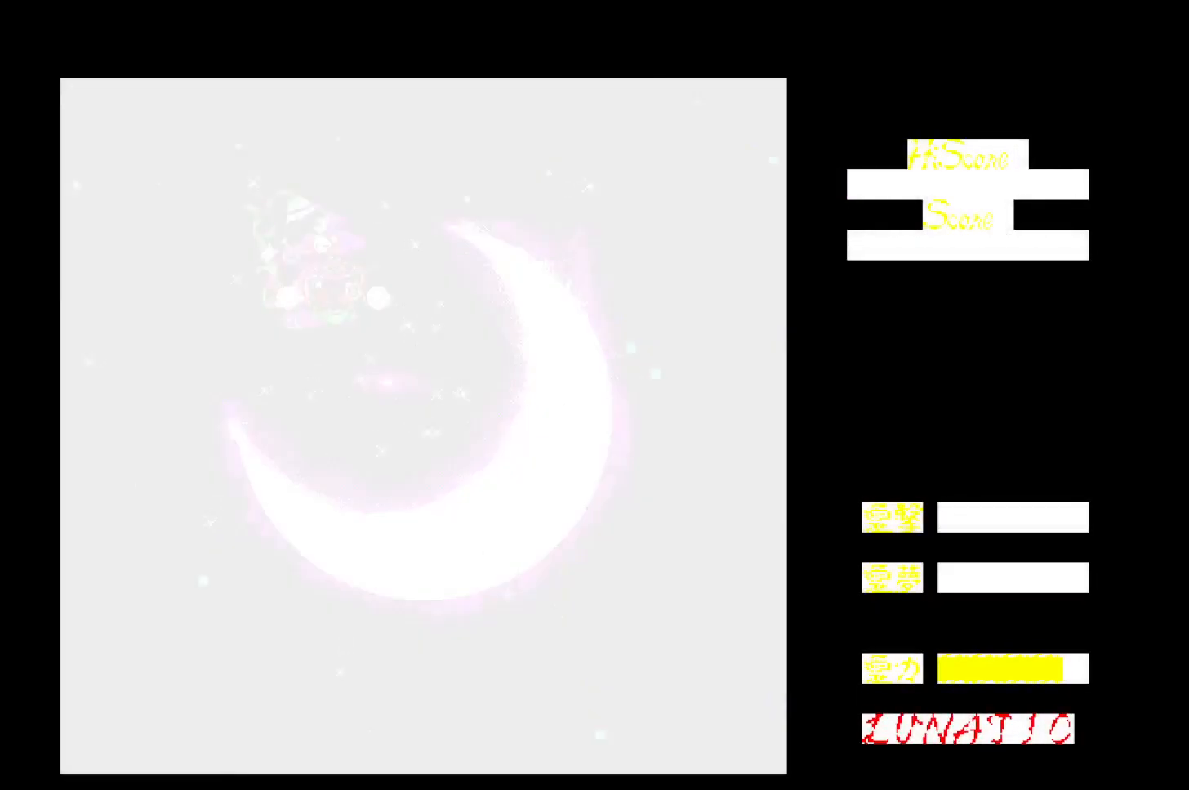
{"keys": [], "events": [[50, "z", "down"], [100, "z", "up"], [167, "z", "down"], [217, "z", "up"], [283, "z", "down"], [333, "z", "up"], [400, "z", "down"], [450, "z", "up"]]}
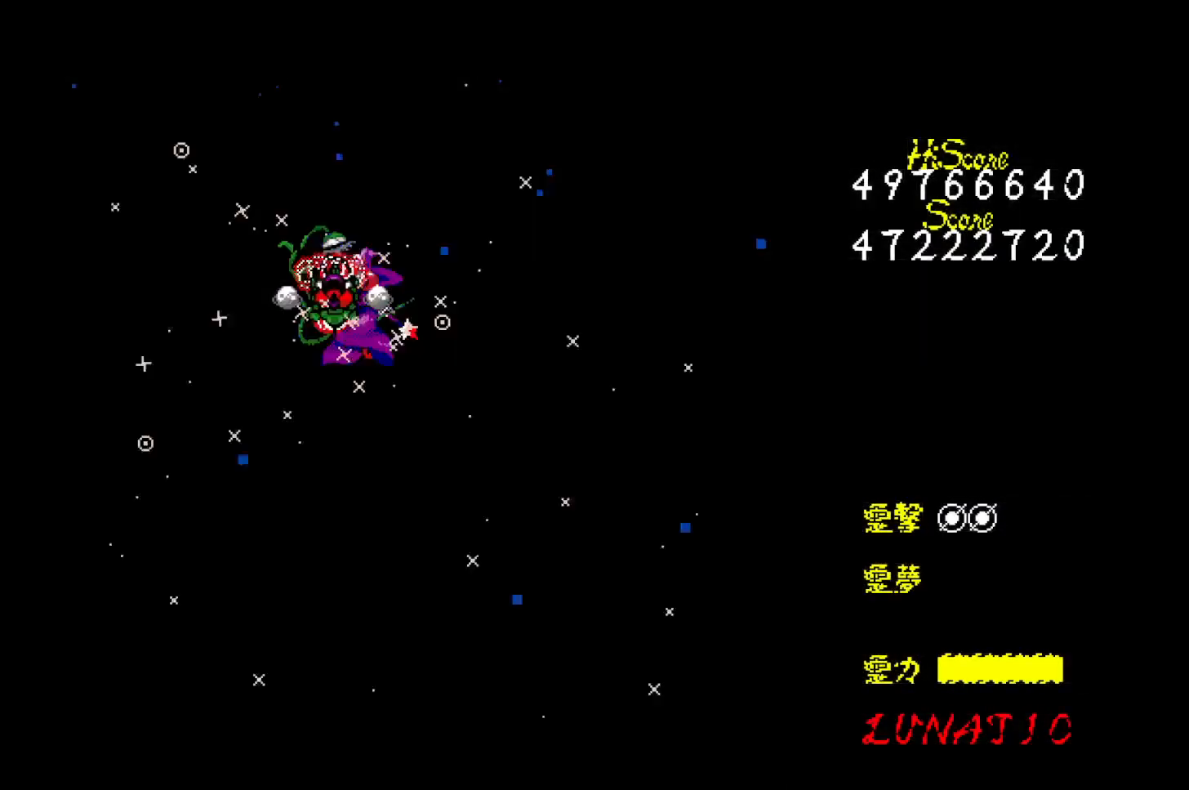
{"keys": ["z"], "events": [[17, "z", "down"], [33, "down", "down"], [67, "z", "up"], [117, "right", "down"], [133, "z", "down"], [200, "z", "up"], [217, "right", "up"], [233, "down", "up"], [250, "z", "down"], [317, "z", "up"], [333, "down", "down"], [350, "down", "up"], [367, "z", "down"], [383, "right", "down"], [417, "down", "down"], [433, "z", "up"], [450, "right", "up"], [467, "down", "up"], [500, "z", "down"]]}
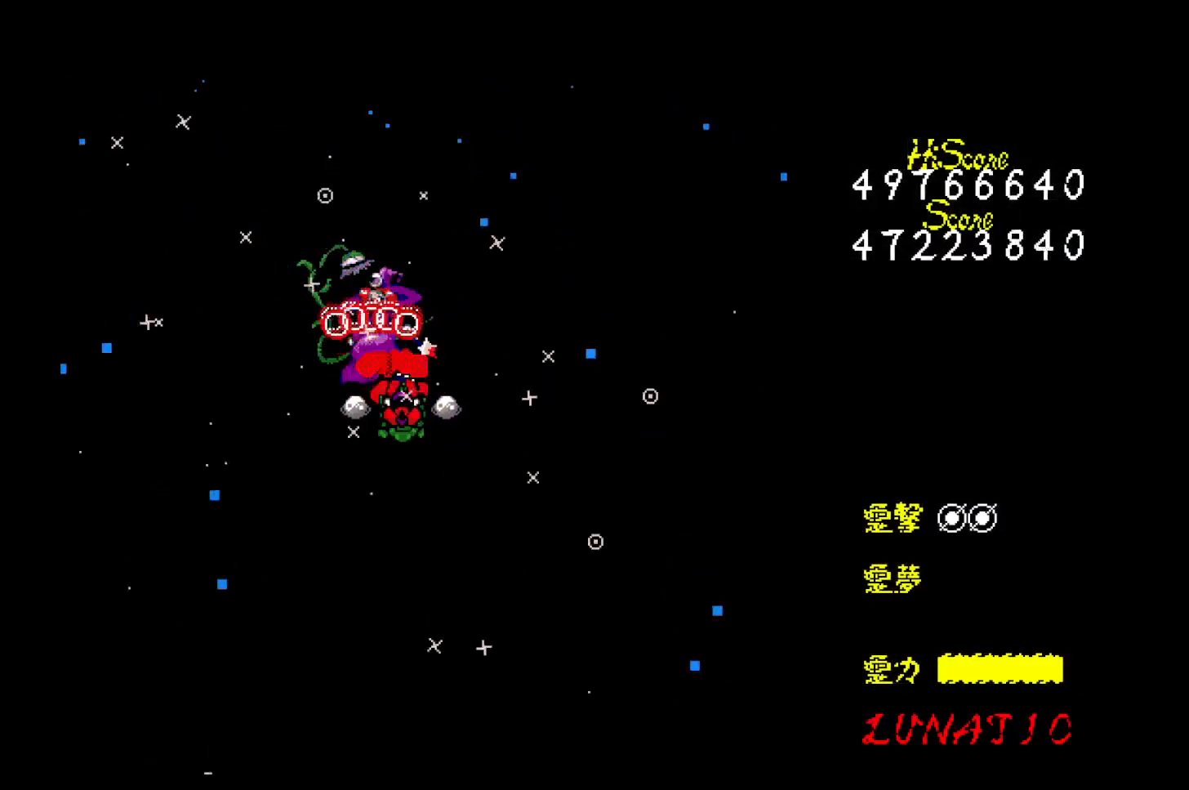
{"keys": ["z"], "events": [[50, "z", "up"], [117, "z", "down"], [183, "z", "up"], [233, "z", "down"], [300, "z", "up"], [367, "z", "down"], [417, "z", "up"], [483, "z", "down"]]}
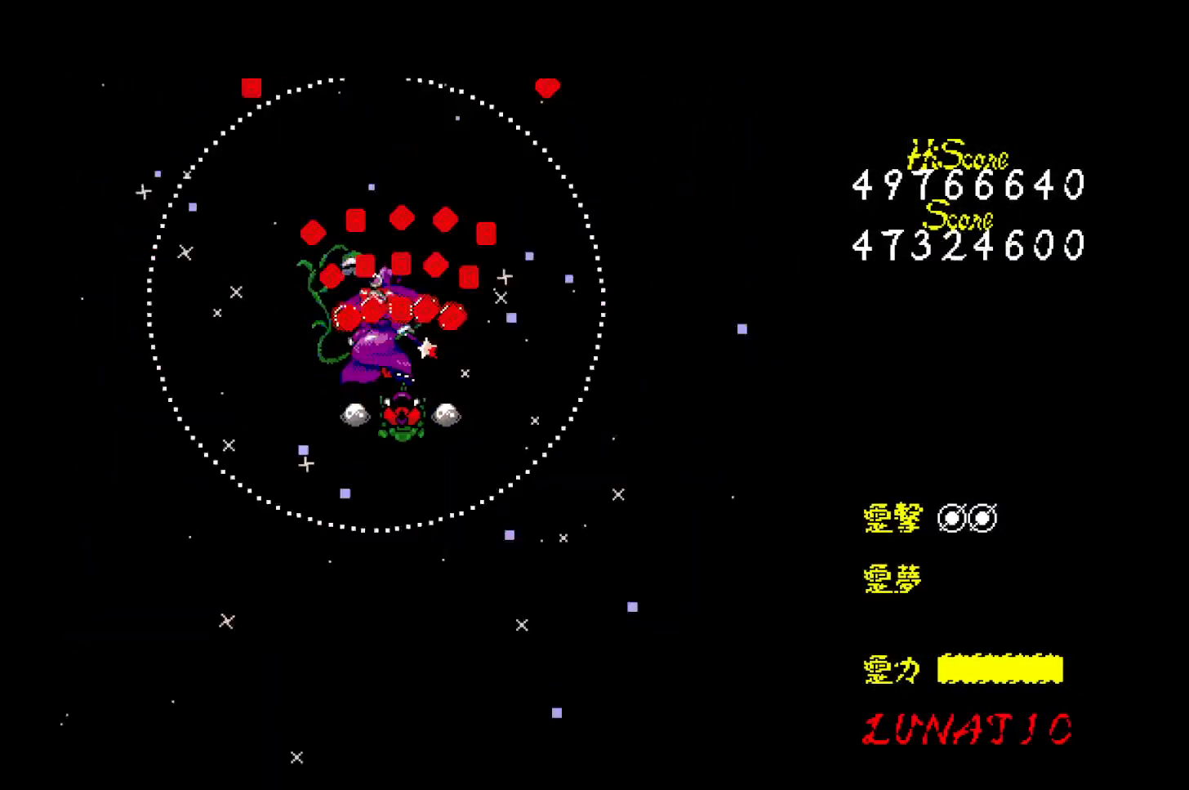
{"keys": [], "events": [[50, "z", "up"]]}